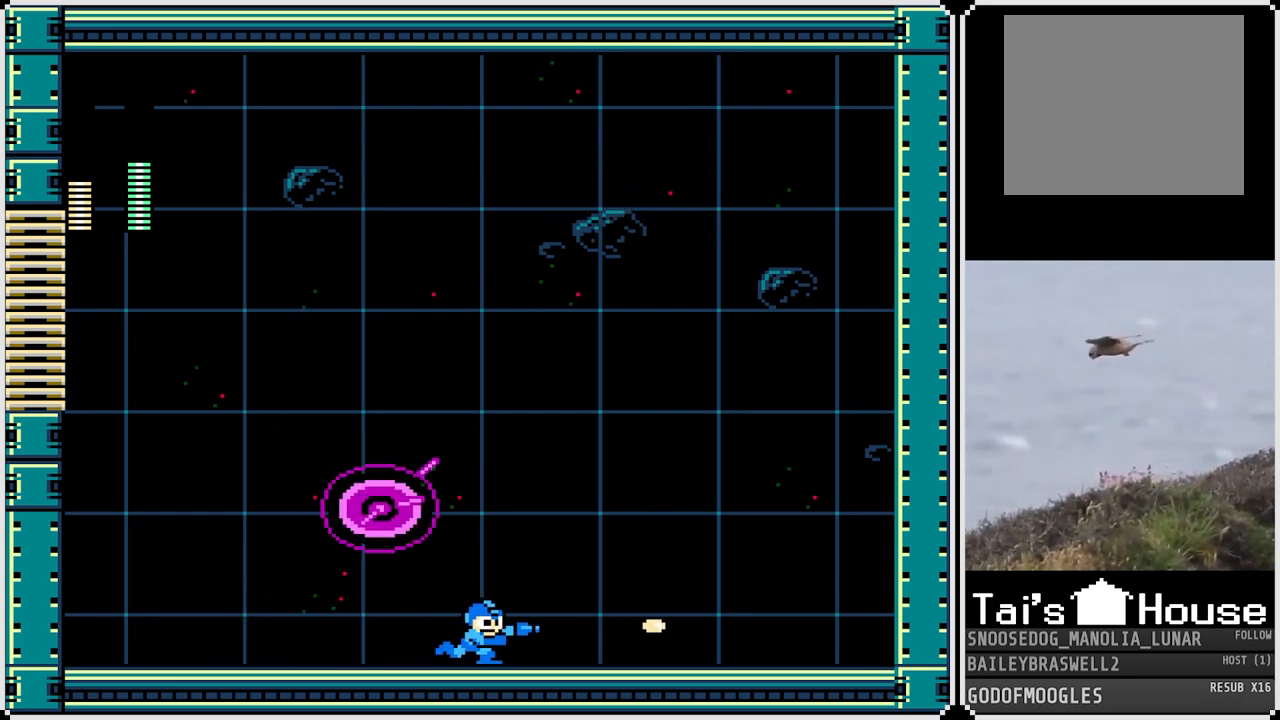
Gameplay with a controller (PlayStation layout); each line is a JSON object with the inputs held at the frame after it. "events" lists button and stick changes between this image and that frame as [ms after this image, input, new state], when the widget could be followed in between.
{"buttons": ["DPAD_RIGHT"], "left_stick": "center", "right_stick": "center", "events": [[200, "SQUARE", "down"], [267, "SQUARE", "up"]]}
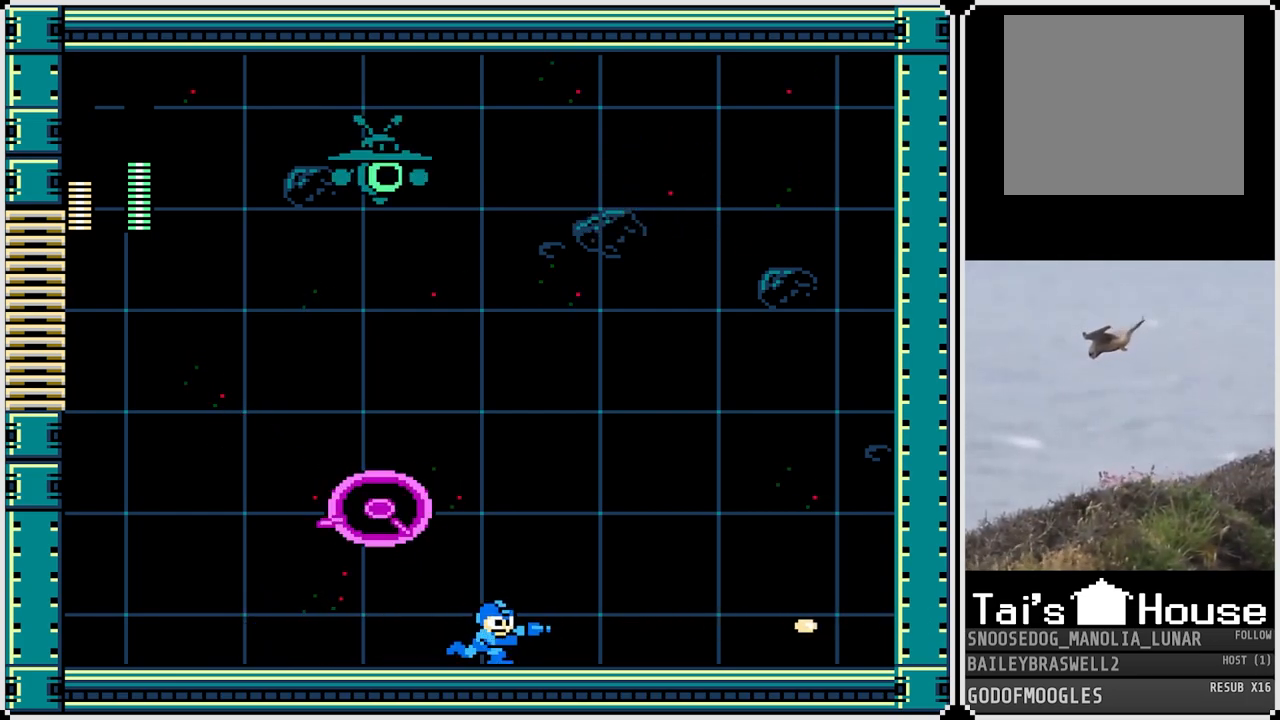
{"buttons": ["DPAD_RIGHT"], "left_stick": "center", "right_stick": "center", "events": [[67, "SQUARE", "down"], [117, "SQUARE", "up"], [234, "SQUARE", "down"], [284, "SQUARE", "up"], [401, "SQUARE", "down"], [467, "SQUARE", "up"]]}
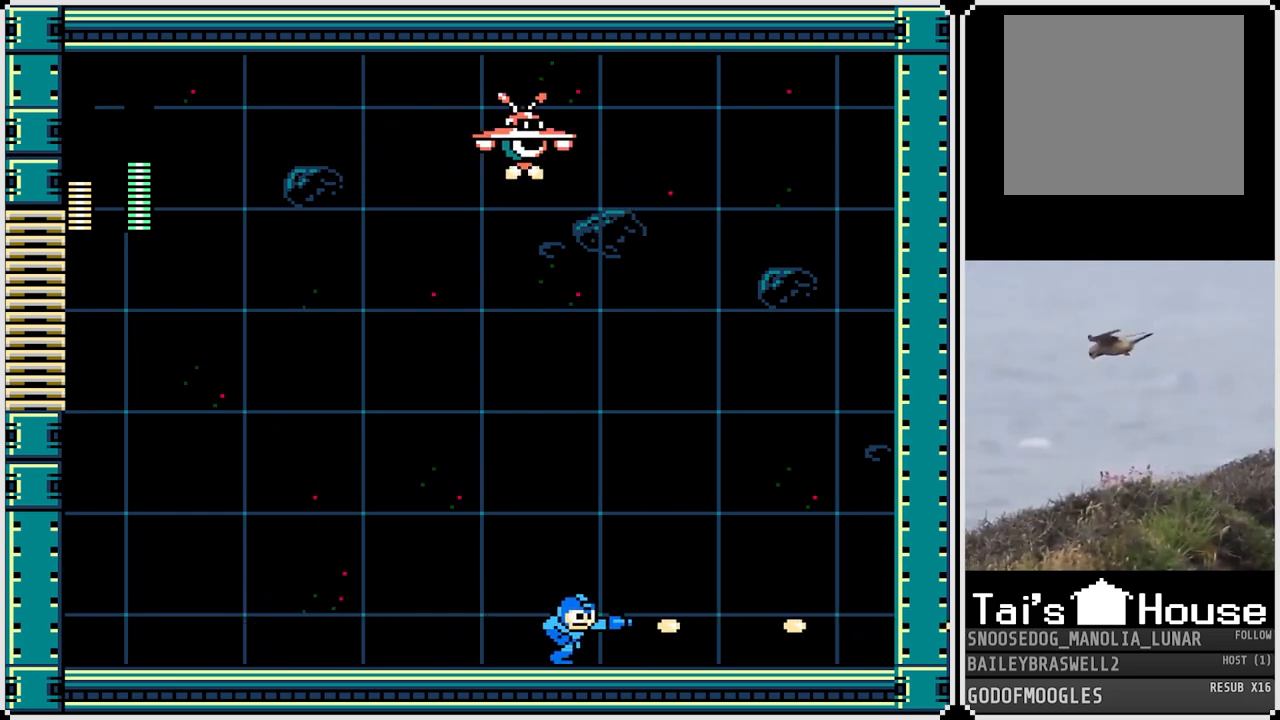
{"buttons": ["SQUARE", "DPAD_LEFT"], "left_stick": "center", "right_stick": "center", "events": [[233, "DPAD_RIGHT", "up"], [250, "DPAD_LEFT", "down"], [250, "SQUARE", "down"], [333, "SQUARE", "up"], [450, "SQUARE", "down"]]}
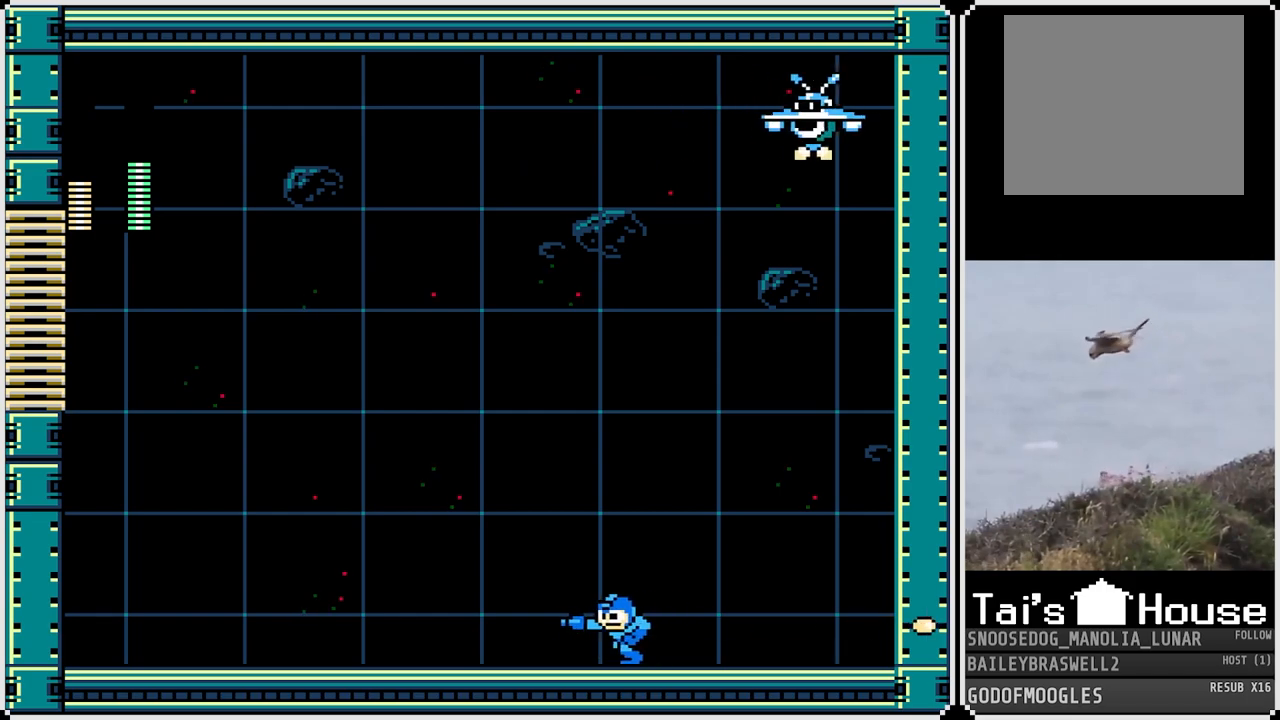
{"buttons": ["DPAD_LEFT"], "left_stick": "center", "right_stick": "center", "events": [[34, "SQUARE", "up"], [134, "SQUARE", "down"], [200, "SQUARE", "up"], [300, "SQUARE", "down"], [367, "SQUARE", "up"]]}
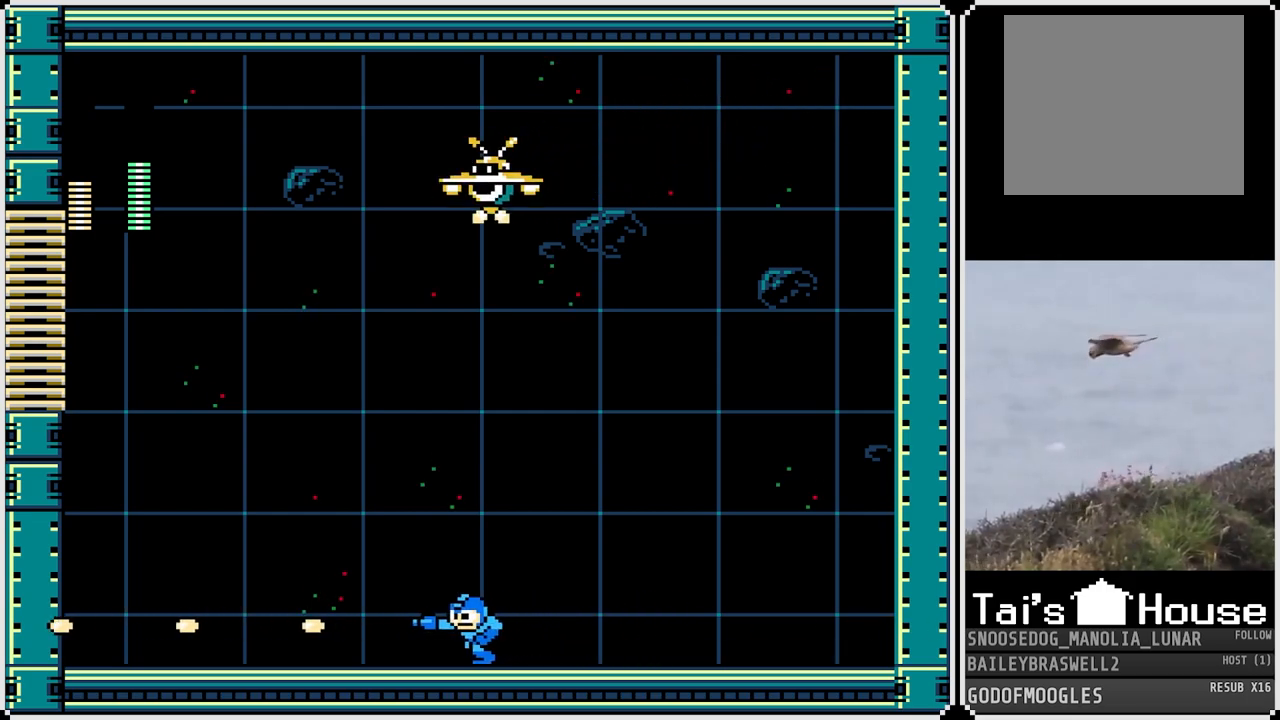
{"buttons": ["DPAD_RIGHT"], "left_stick": "center", "right_stick": "center", "events": [[16, "DPAD_LEFT", "up"], [16, "DPAD_RIGHT", "down"], [200, "SQUARE", "down"], [283, "SQUARE", "up"], [367, "SQUARE", "down"], [433, "SQUARE", "up"]]}
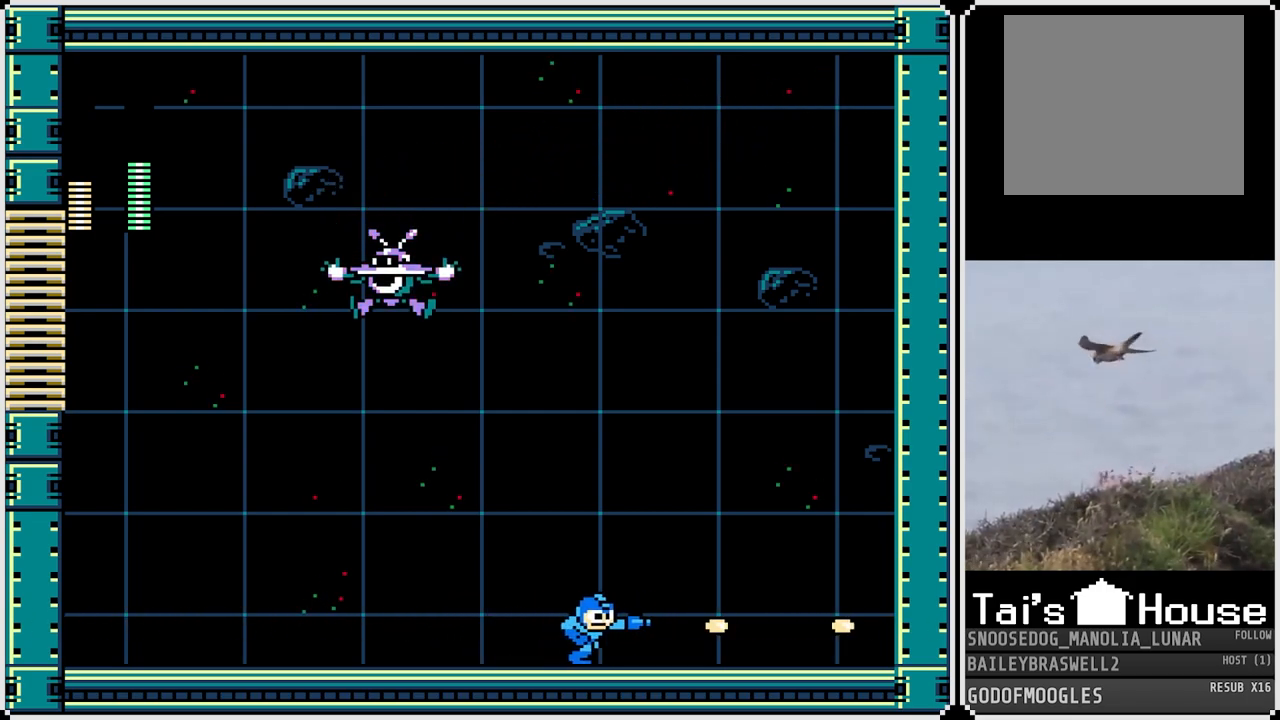
{"buttons": [], "left_stick": "center", "right_stick": "center", "events": [[134, "DPAD_RIGHT", "up"], [167, "DPAD_LEFT", "down"], [217, "SQUARE", "down"], [250, "DPAD_LEFT", "up"], [300, "SQUARE", "up"], [367, "SQUARE", "down"], [434, "SQUARE", "up"]]}
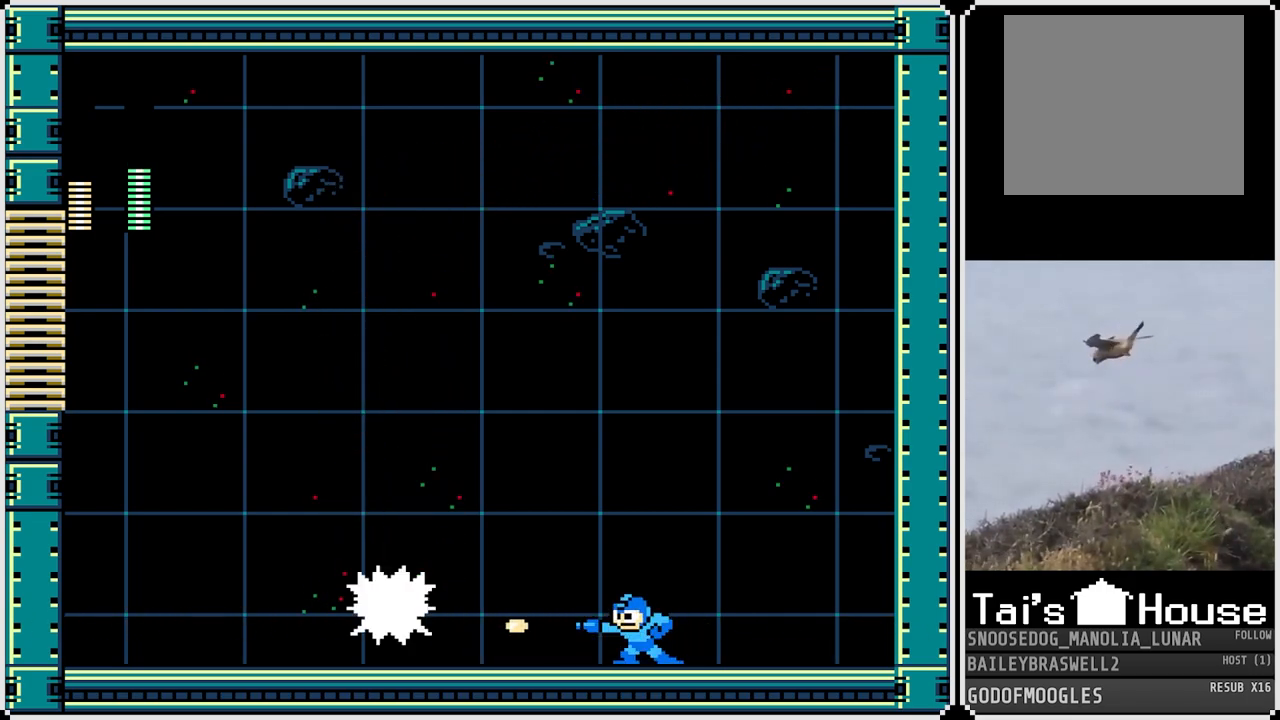
{"buttons": ["CROSS", "SQUARE", "DPAD_LEFT"], "left_stick": "center", "right_stick": "center", "events": [[33, "SQUARE", "down"], [83, "SQUARE", "up"], [166, "SQUARE", "down"], [217, "SQUARE", "up"], [383, "CROSS", "down"], [383, "SQUARE", "down"], [467, "DPAD_LEFT", "down"]]}
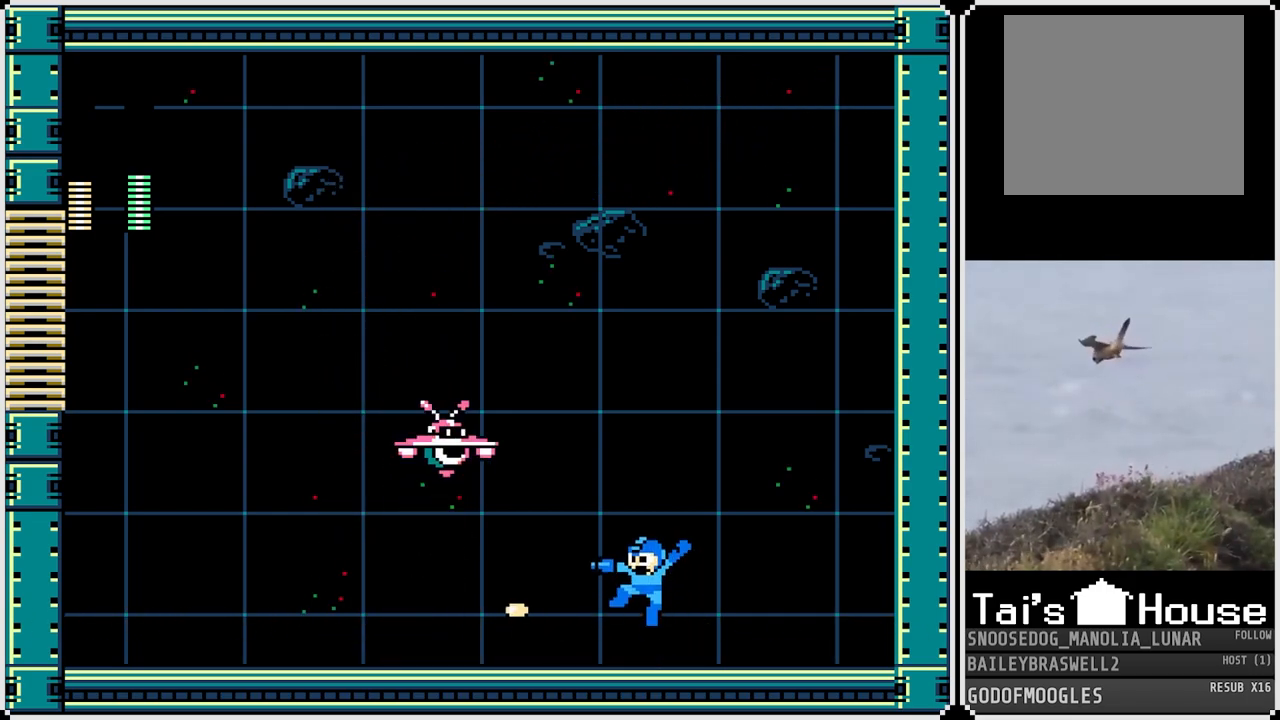
{"buttons": ["DPAD_LEFT"], "left_stick": "center", "right_stick": "center", "events": [[150, "CROSS", "up"], [150, "SQUARE", "up"], [167, "DPAD_LEFT", "up"], [167, "DPAD_RIGHT", "down"], [267, "DPAD_RIGHT", "up"], [284, "DPAD_LEFT", "down"]]}
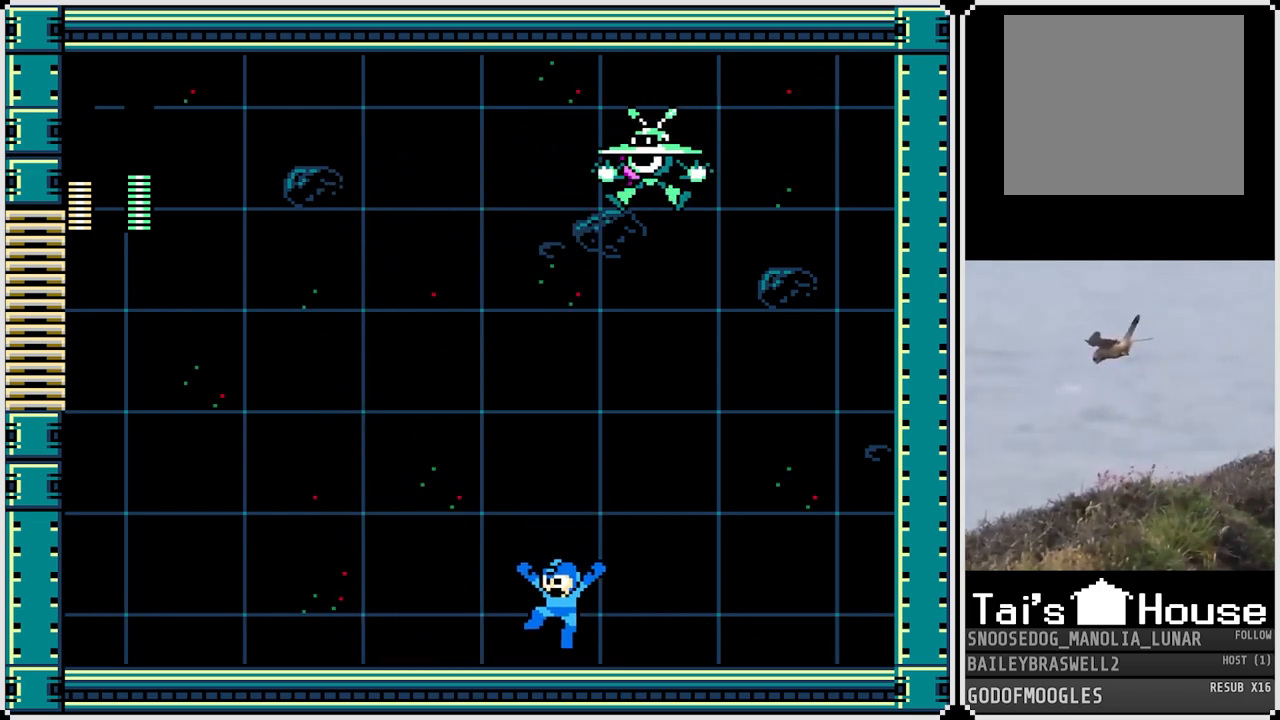
{"buttons": ["CROSS", "DPAD_LEFT"], "left_stick": "center", "right_stick": "center", "events": [[83, "CROSS", "down"], [183, "CROSS", "up"], [450, "CROSS", "down"]]}
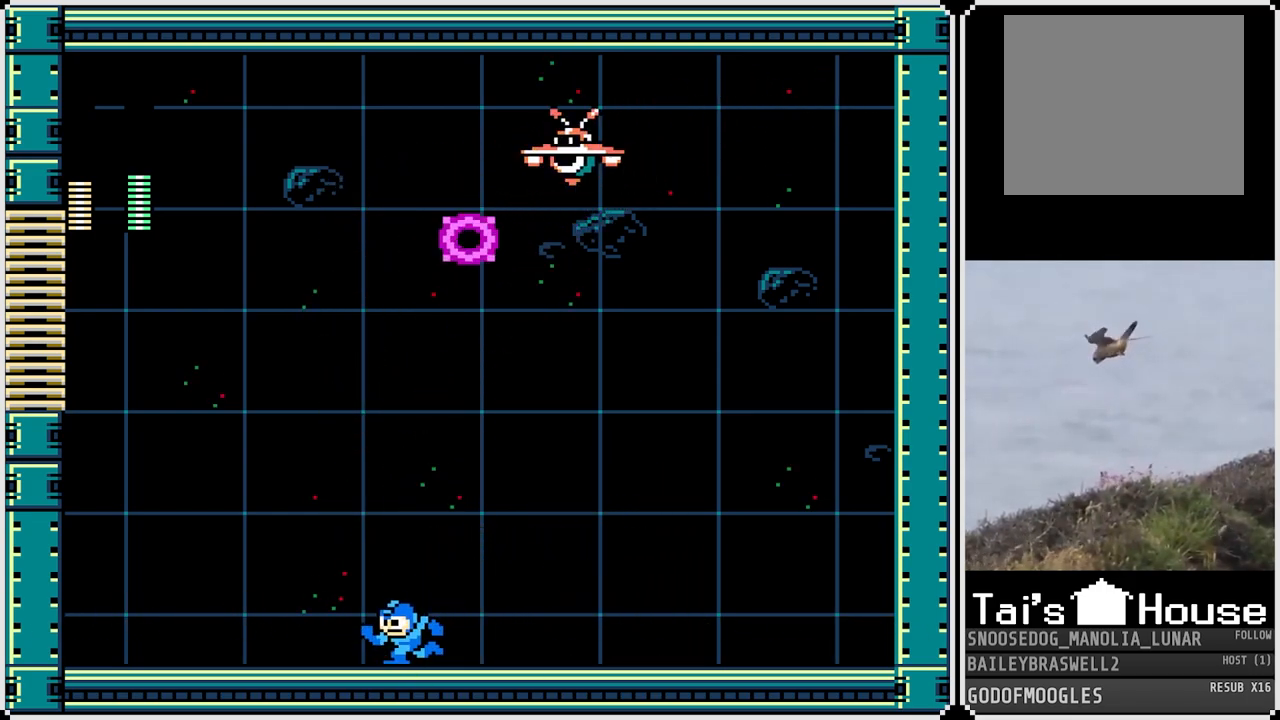
{"buttons": ["DPAD_RIGHT"], "left_stick": "center", "right_stick": "center", "events": [[50, "CROSS", "up"], [250, "DPAD_LEFT", "up"], [267, "DPAD_RIGHT", "down"], [334, "CROSS", "down"], [417, "CROSS", "up"]]}
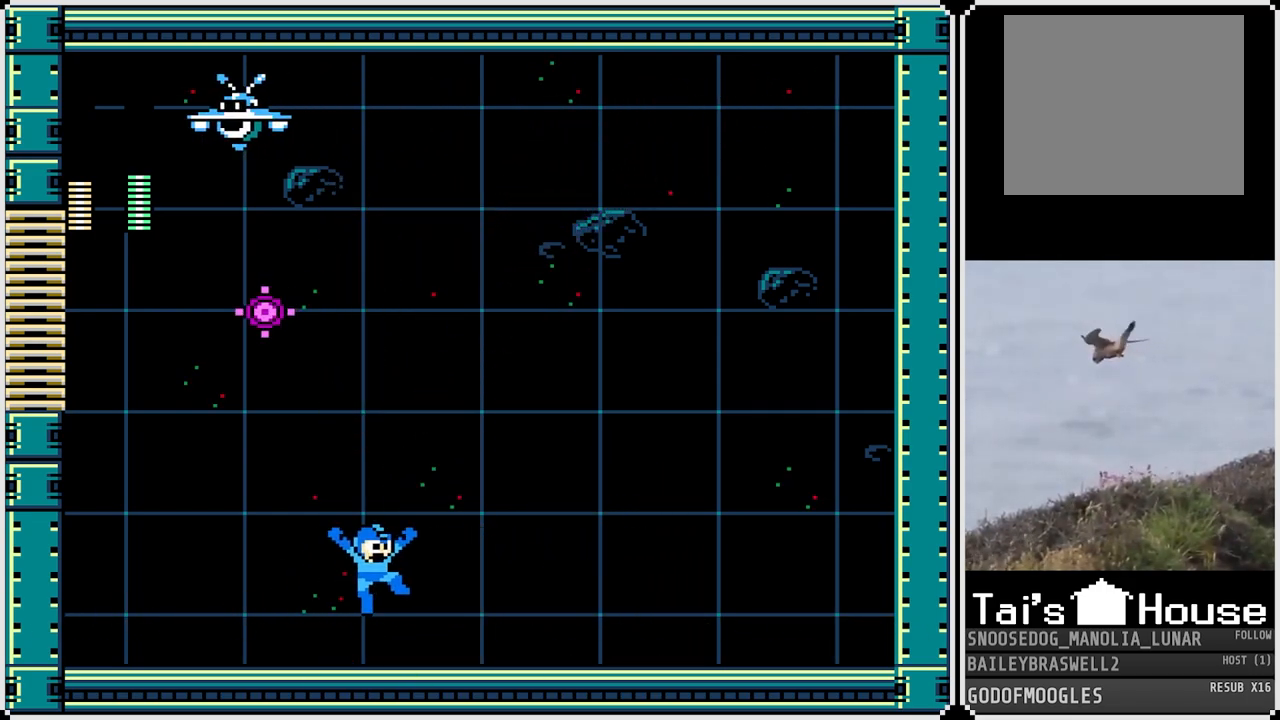
{"buttons": ["DPAD_LEFT"], "left_stick": "center", "right_stick": "center", "events": [[16, "DPAD_RIGHT", "up"], [50, "DPAD_LEFT", "down"], [200, "CROSS", "down"], [333, "CROSS", "up"]]}
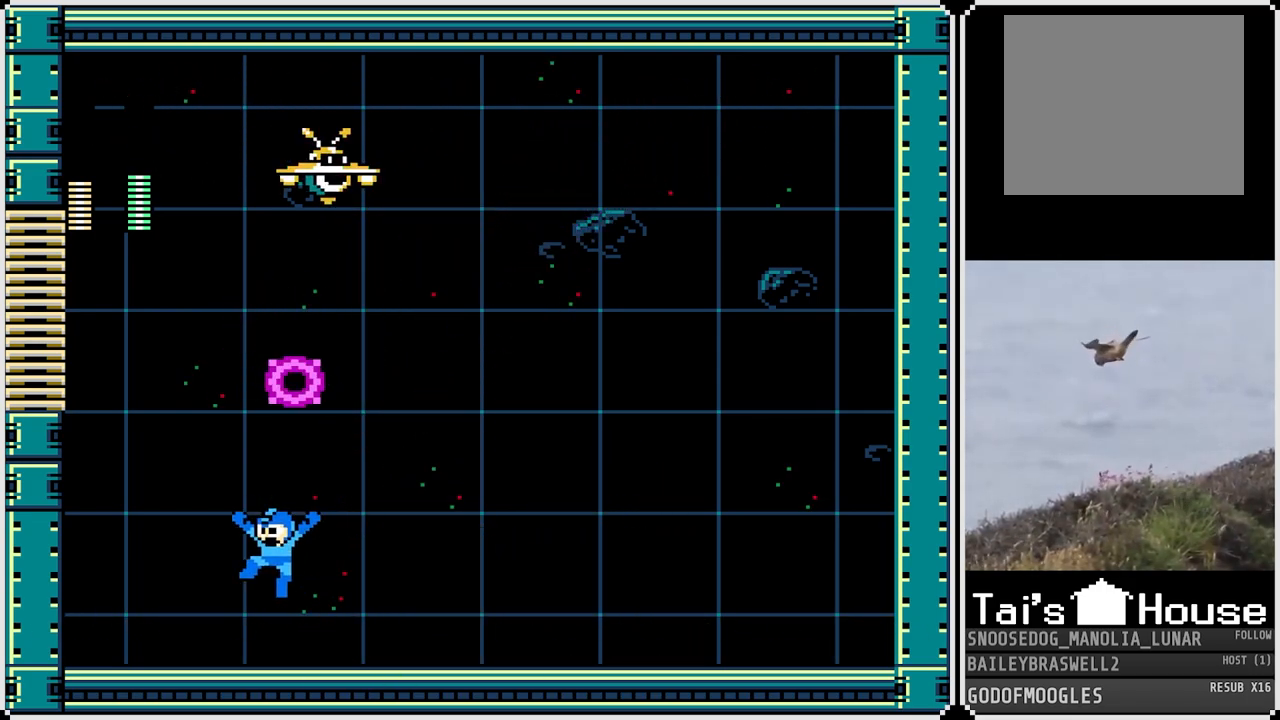
{"buttons": ["DPAD_RIGHT"], "left_stick": "center", "right_stick": "center", "events": [[150, "DPAD_LEFT", "up"], [150, "DPAD_RIGHT", "down"]]}
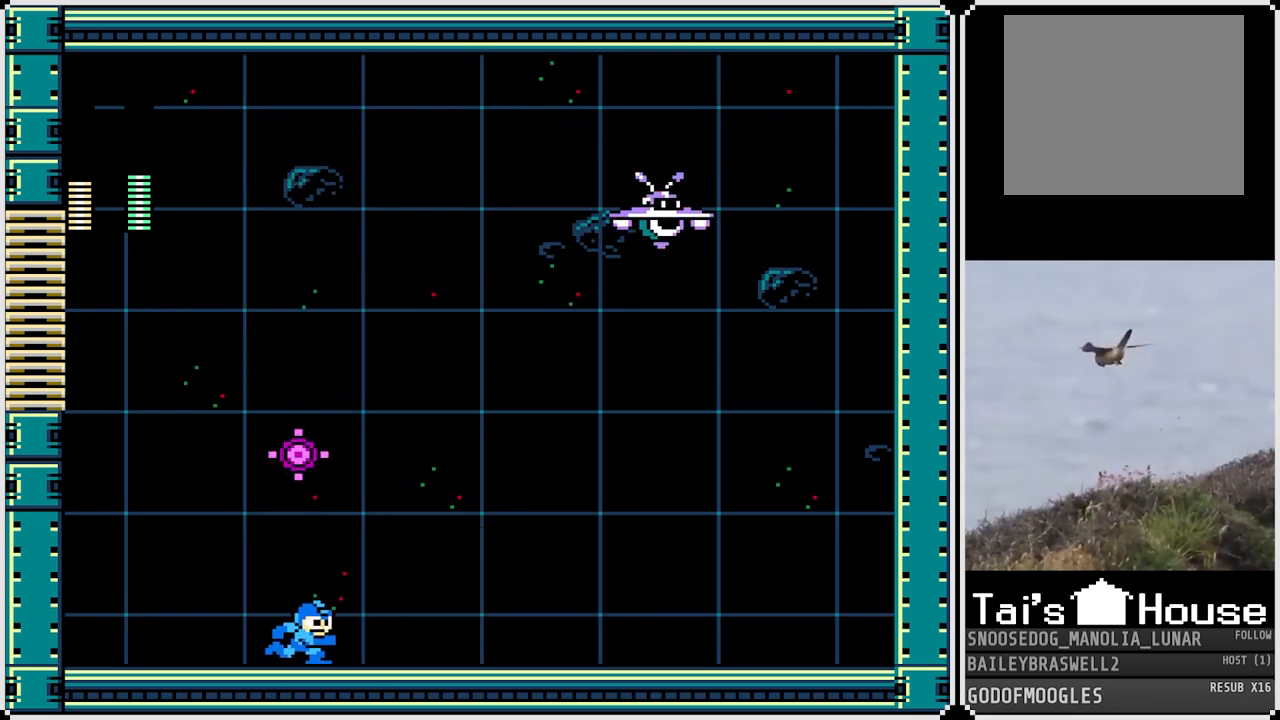
{"buttons": ["DPAD_RIGHT"], "left_stick": "center", "right_stick": "center", "events": []}
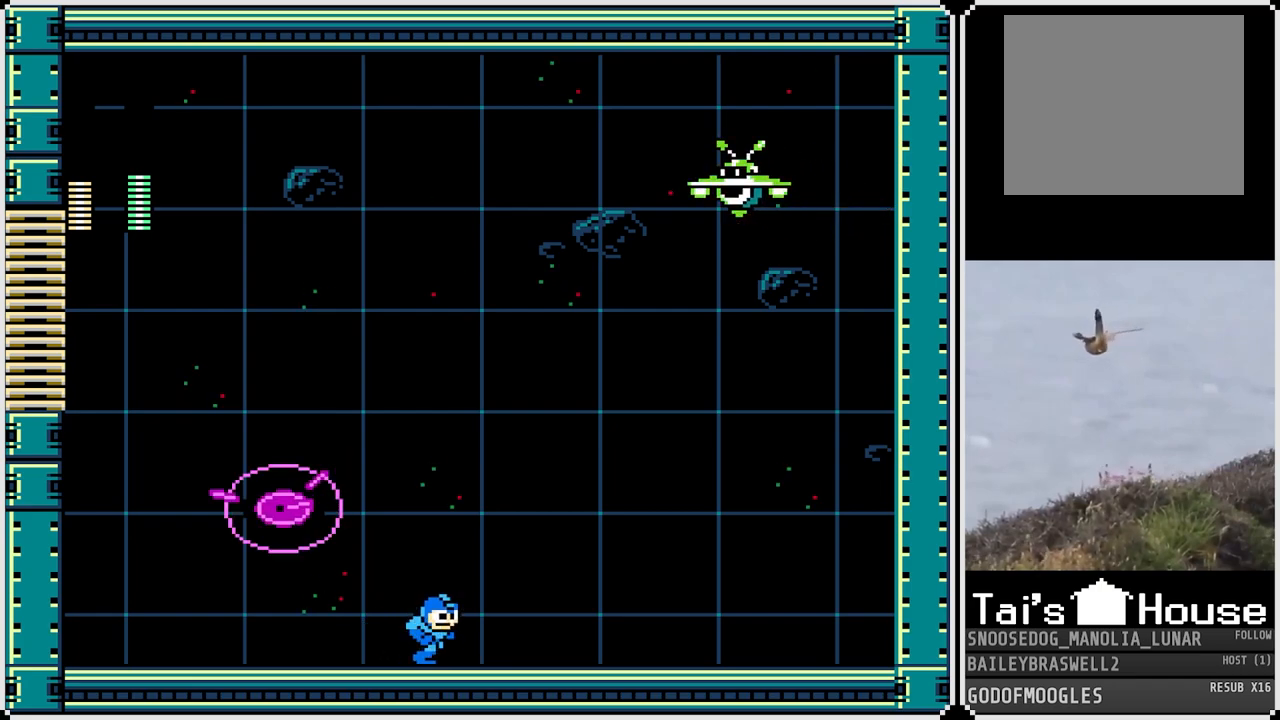
{"buttons": ["DPAD_RIGHT"], "left_stick": "center", "right_stick": "center", "events": [[84, "CROSS", "down"], [167, "CROSS", "up"]]}
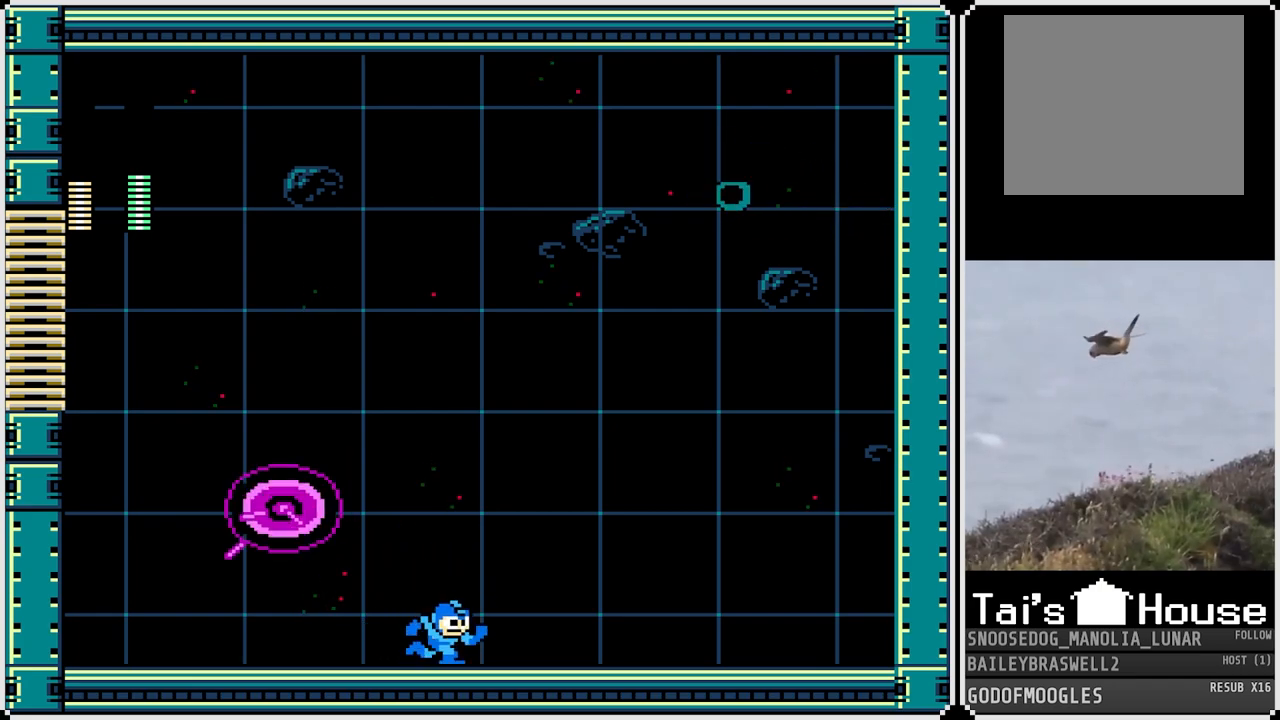
{"buttons": ["DPAD_RIGHT"], "left_stick": "center", "right_stick": "center", "events": []}
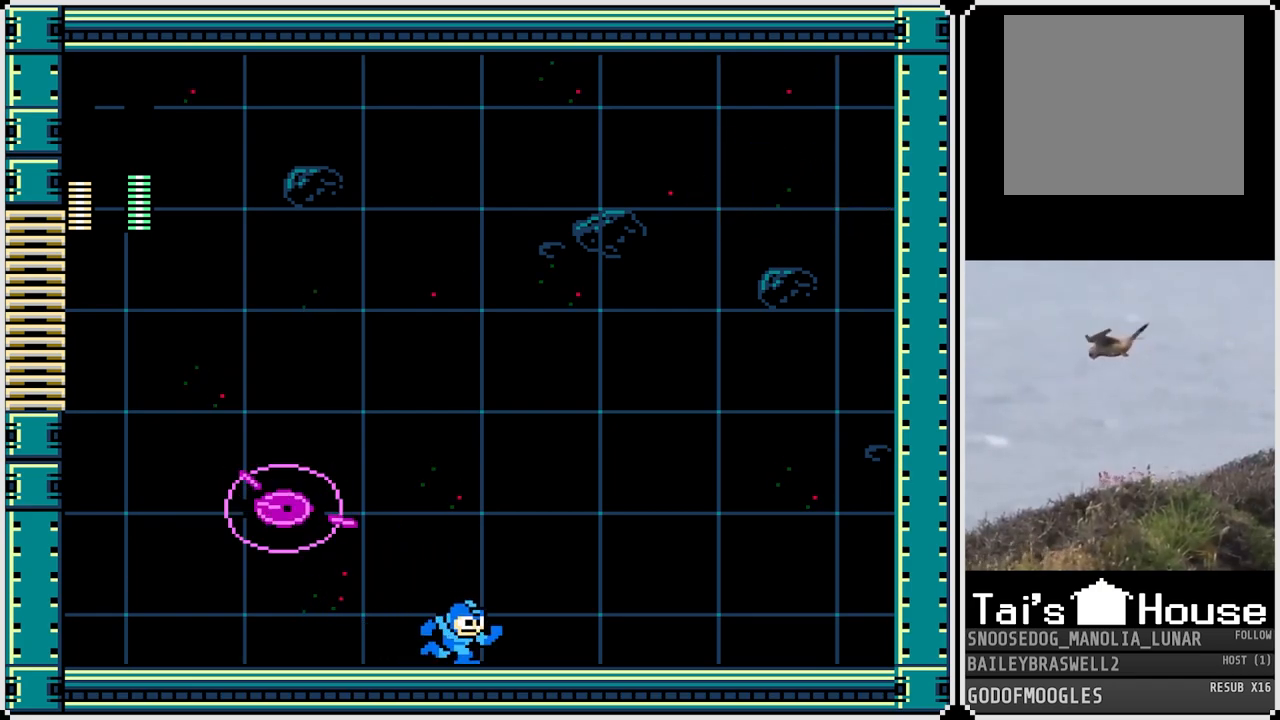
{"buttons": ["DPAD_LEFT"], "left_stick": "center", "right_stick": "center", "events": [[467, "DPAD_LEFT", "down"], [467, "DPAD_RIGHT", "up"]]}
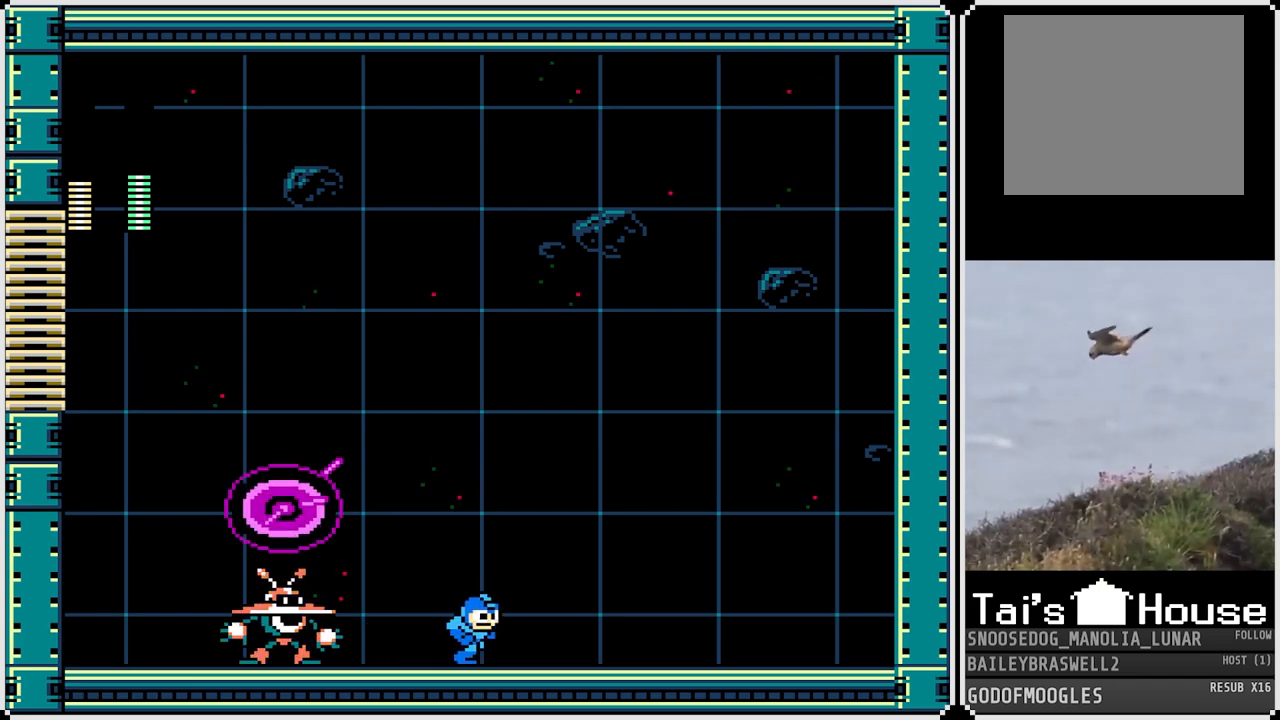
{"buttons": ["DPAD_RIGHT"], "left_stick": "center", "right_stick": "center", "events": [[16, "SQUARE", "down"], [66, "DPAD_DOWN", "down"], [66, "DPAD_LEFT", "up"], [66, "DPAD_RIGHT", "down"], [83, "DPAD_DOWN", "up"], [83, "SQUARE", "up"]]}
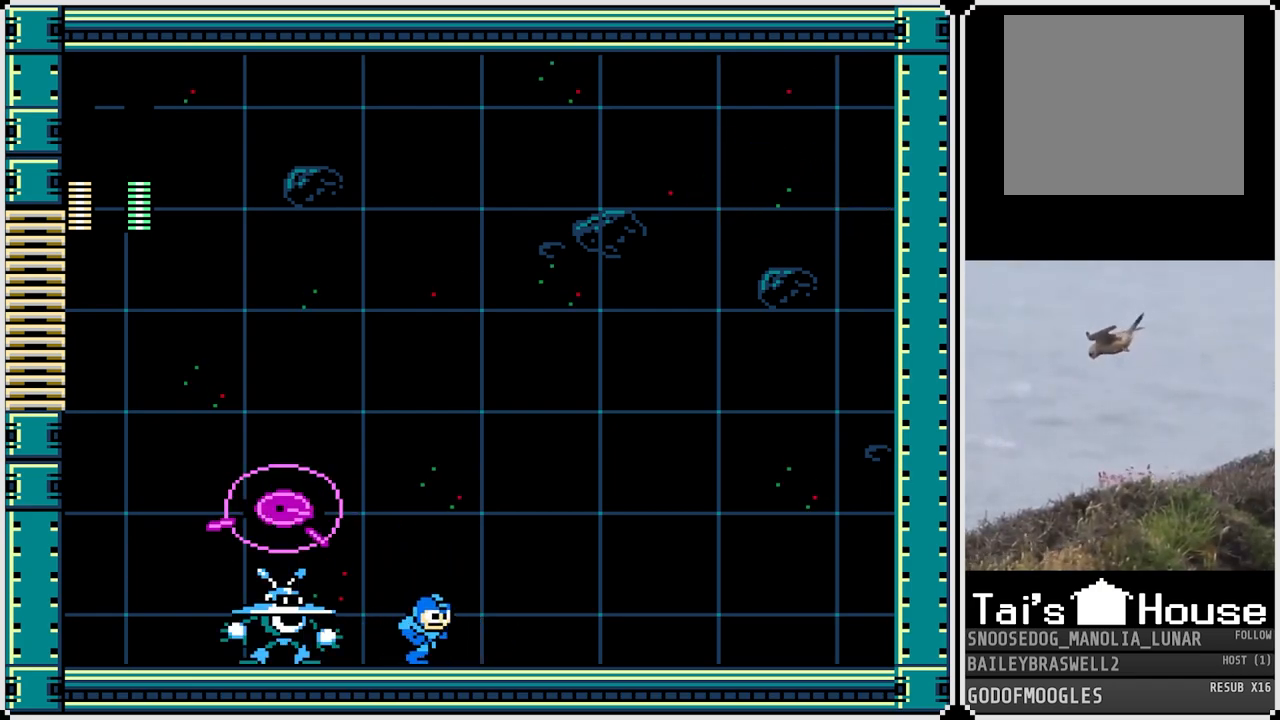
{"buttons": ["DPAD_RIGHT"], "left_stick": "center", "right_stick": "center", "events": [[151, "DPAD_RIGHT", "up"], [167, "DPAD_LEFT", "down"], [201, "SQUARE", "down"], [251, "DPAD_LEFT", "up"], [251, "DPAD_RIGHT", "down"], [251, "SQUARE", "up"]]}
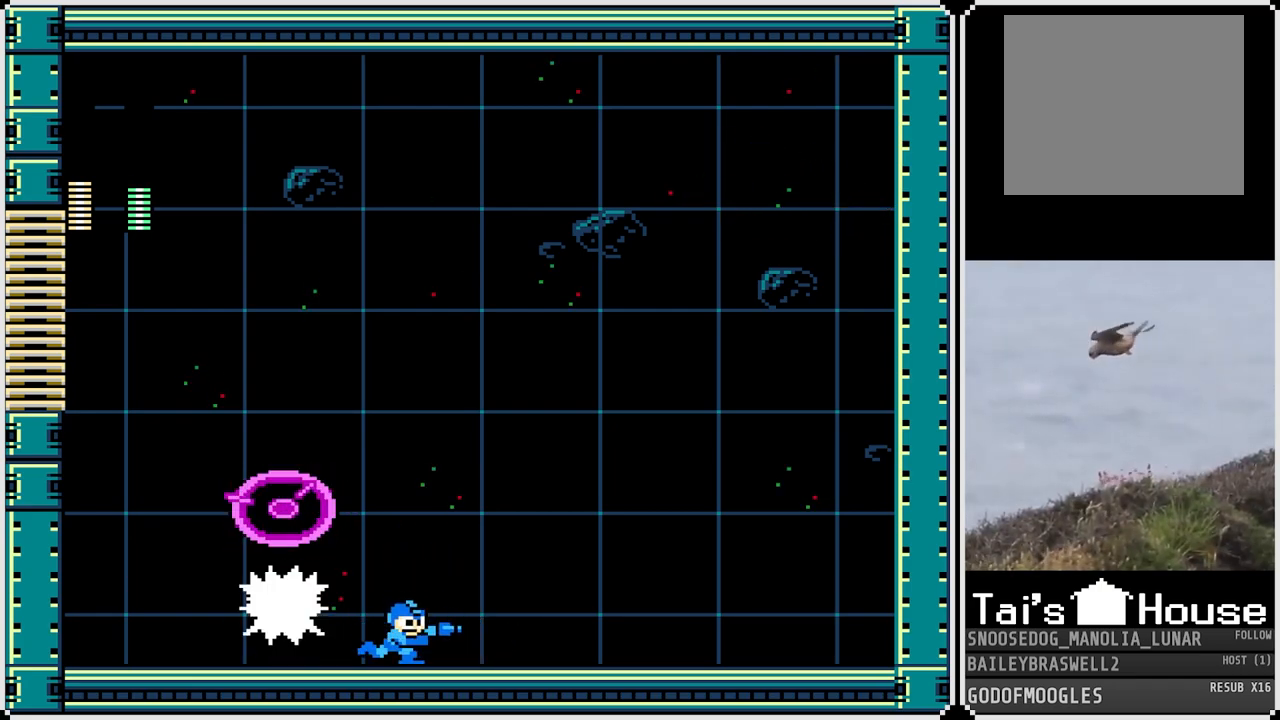
{"buttons": ["DPAD_RIGHT"], "left_stick": "center", "right_stick": "center", "events": []}
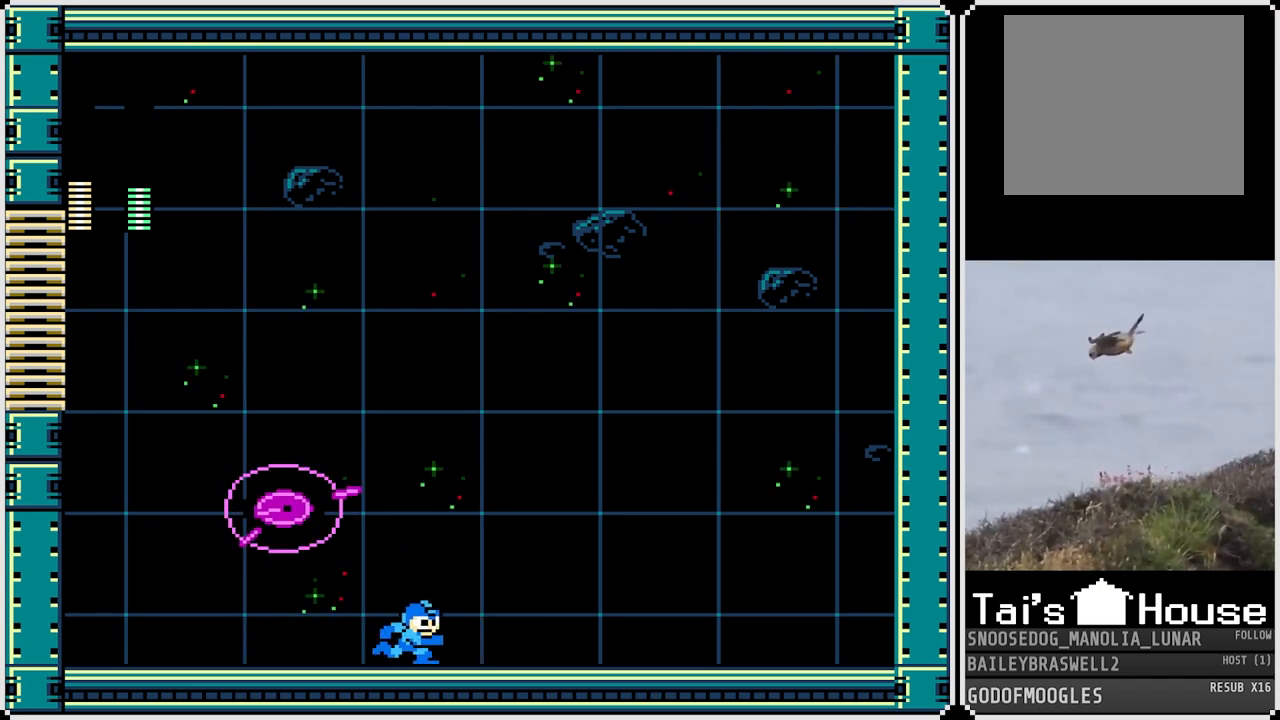
{"buttons": ["DPAD_RIGHT"], "left_stick": "center", "right_stick": "center", "events": []}
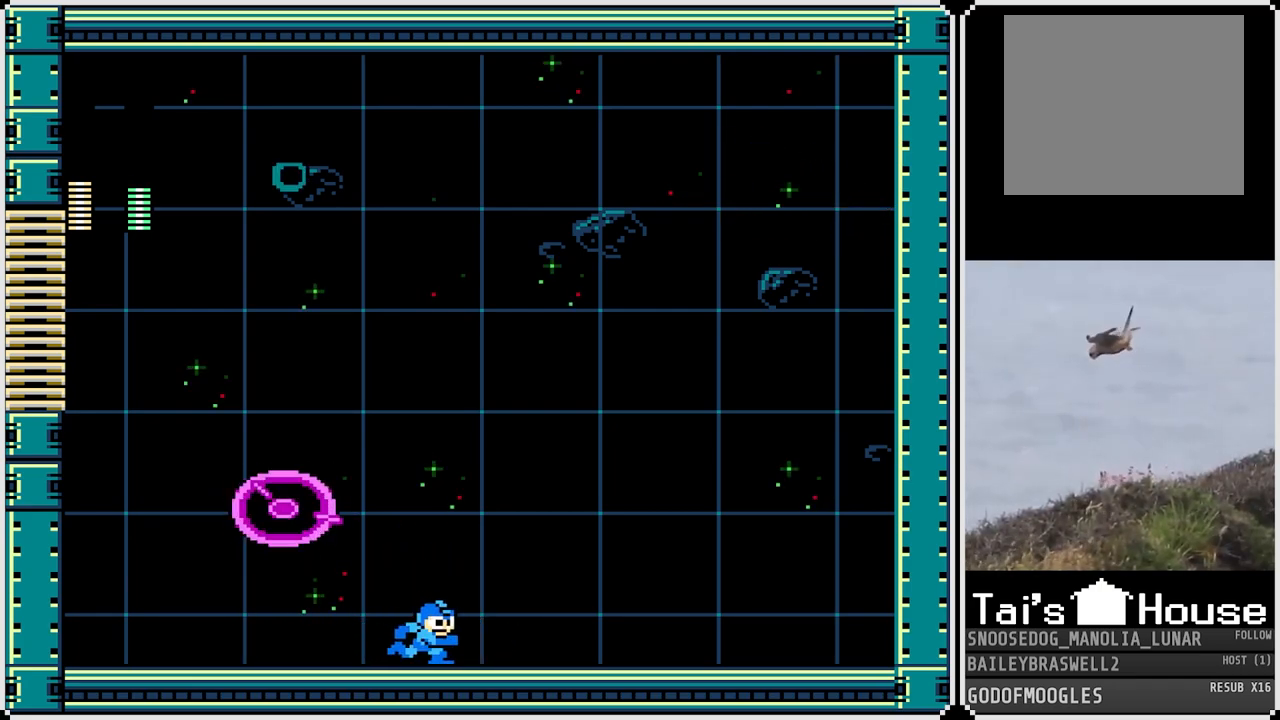
{"buttons": ["DPAD_RIGHT"], "left_stick": "center", "right_stick": "center", "events": []}
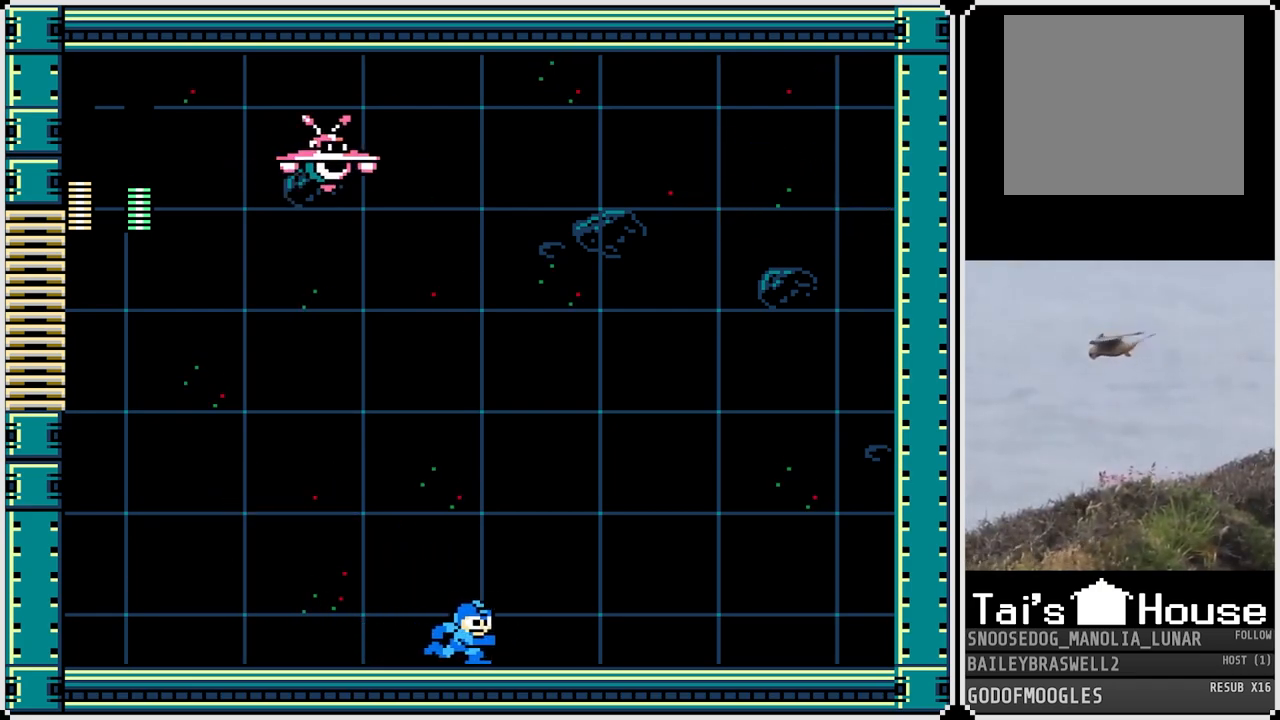
{"buttons": [], "left_stick": "center", "right_stick": "center", "events": [[117, "CROSS", "down"], [217, "CROSS", "up"], [501, "DPAD_RIGHT", "up"]]}
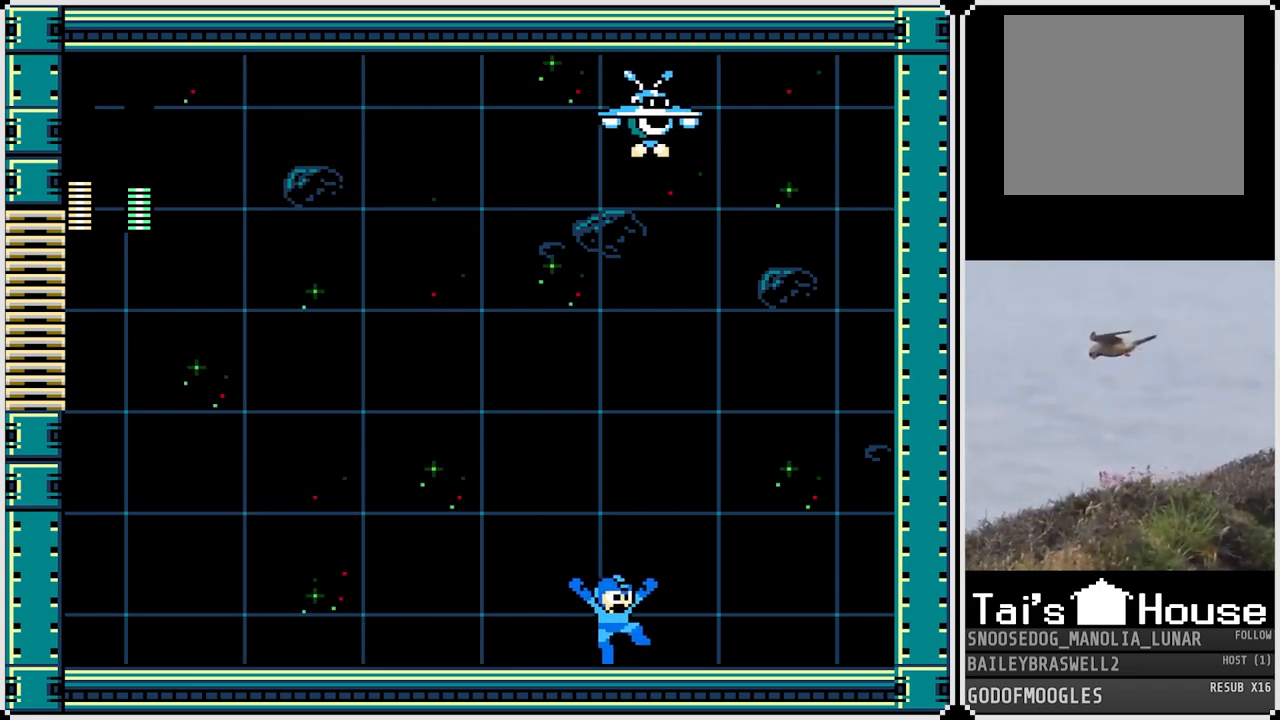
{"buttons": ["DPAD_LEFT"], "left_stick": "center", "right_stick": "center", "events": [[17, "DPAD_LEFT", "down"], [50, "CROSS", "down"], [117, "CROSS", "up"], [434, "CROSS", "down"], [500, "CROSS", "up"]]}
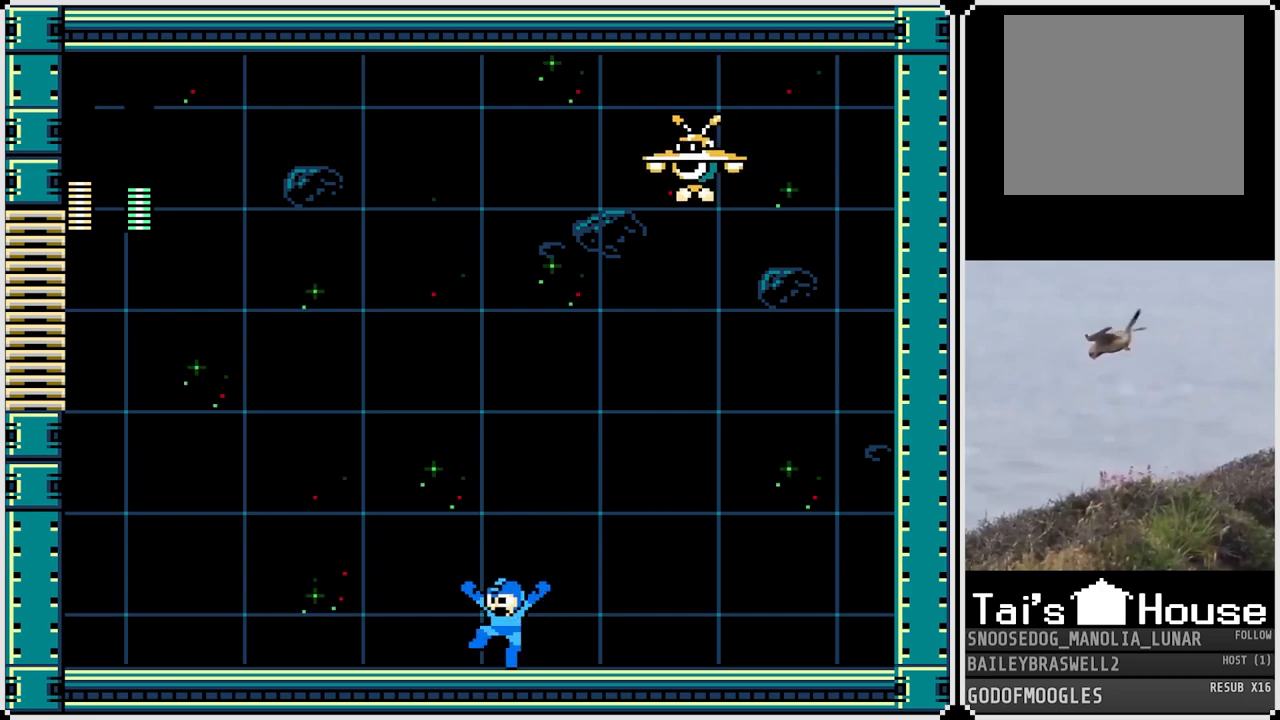
{"buttons": ["DPAD_RIGHT"], "left_stick": "center", "right_stick": "center", "events": [[84, "DPAD_LEFT", "up"], [84, "DPAD_RIGHT", "down"], [334, "CROSS", "down"], [434, "CROSS", "up"]]}
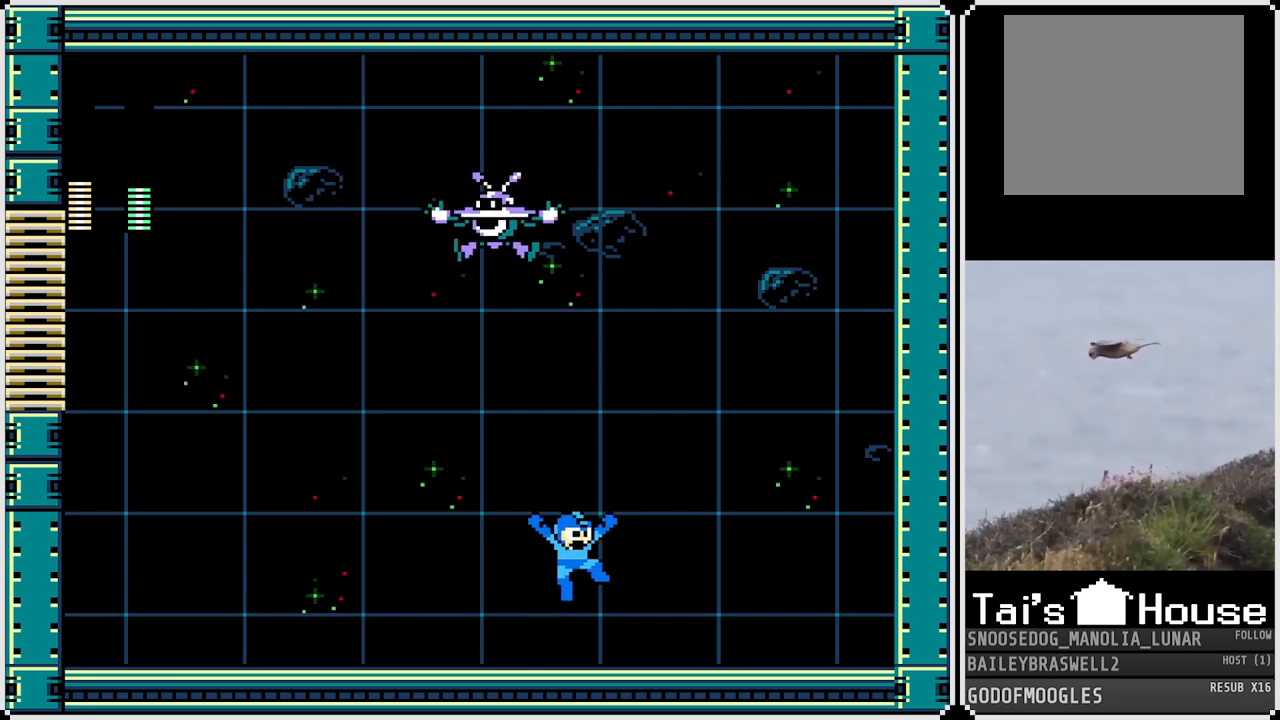
{"buttons": [], "left_stick": "center", "right_stick": "center", "events": [[284, "DPAD_RIGHT", "up"], [317, "DPAD_LEFT", "down"], [367, "SQUARE", "down"], [384, "DPAD_LEFT", "up"], [434, "SQUARE", "up"]]}